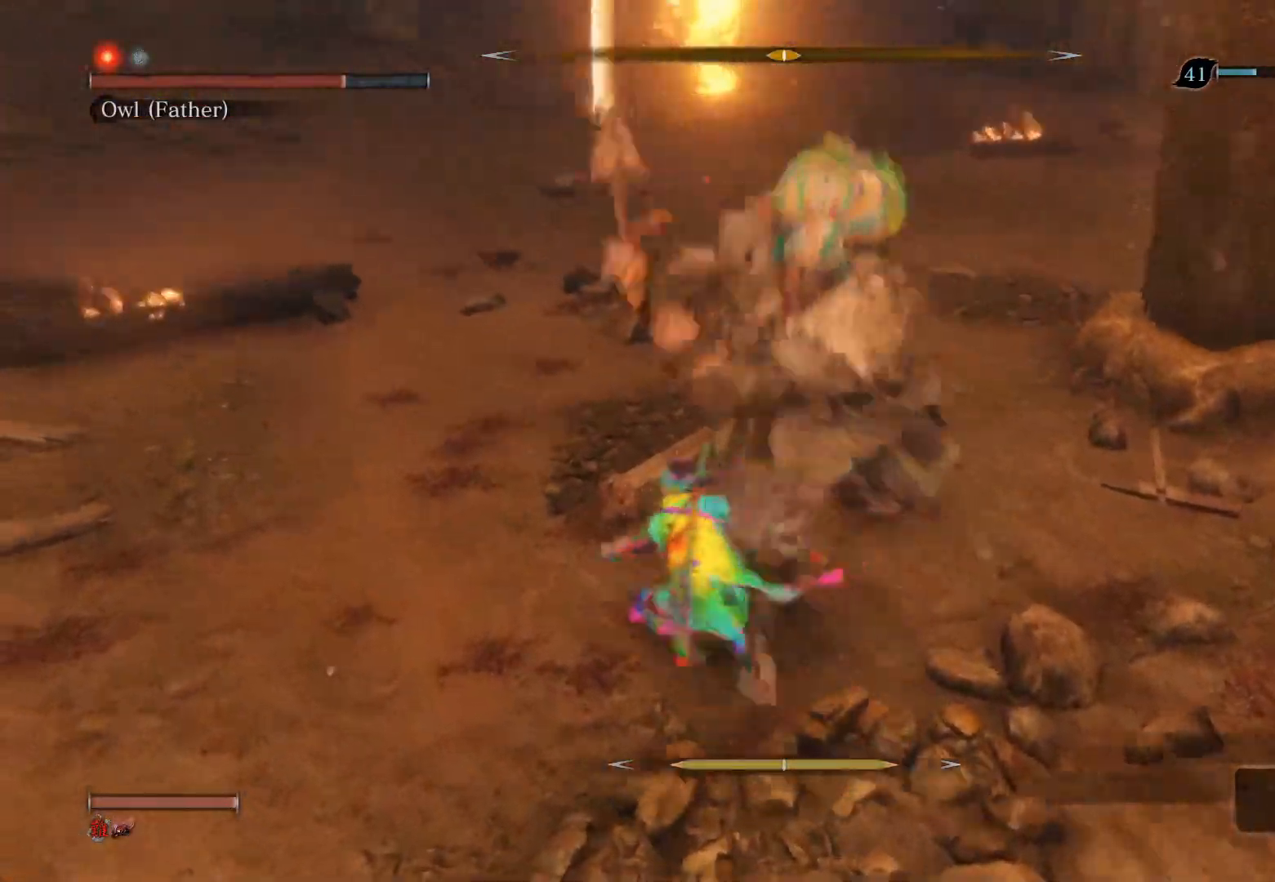
Gameplay with a controller (PlayStation layout); each line is a JSON object with the inputs held at the frame after it. "events" lists button and stick changes between this image and that frame as [ms after this image, input, new state], when the widget could be followed in between.
{"buttons": [], "left_stick": "center", "right_stick": "center", "events": [[117, "CIRCLE", "up"], [233, "R1", "down"], [233, "right_stick", "left"], [250, "R3", "down"], [367, "left_stick", "center"], [400, "R3", "up"], [483, "R1", "up"], [483, "right_stick", "center"]]}
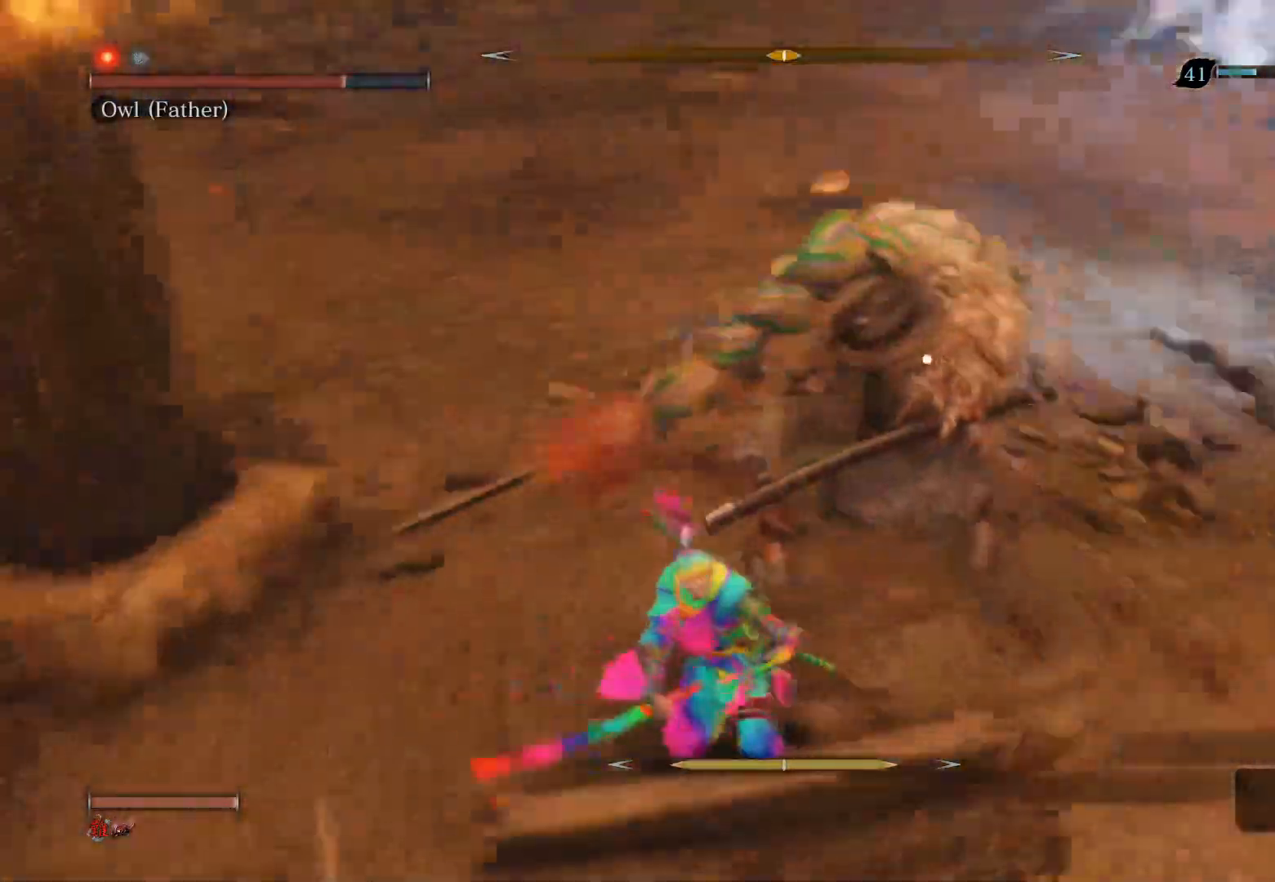
{"buttons": [], "left_stick": "up", "right_stick": "center", "events": [[317, "R1", "down"], [317, "left_stick", "up"], [433, "R1", "up"]]}
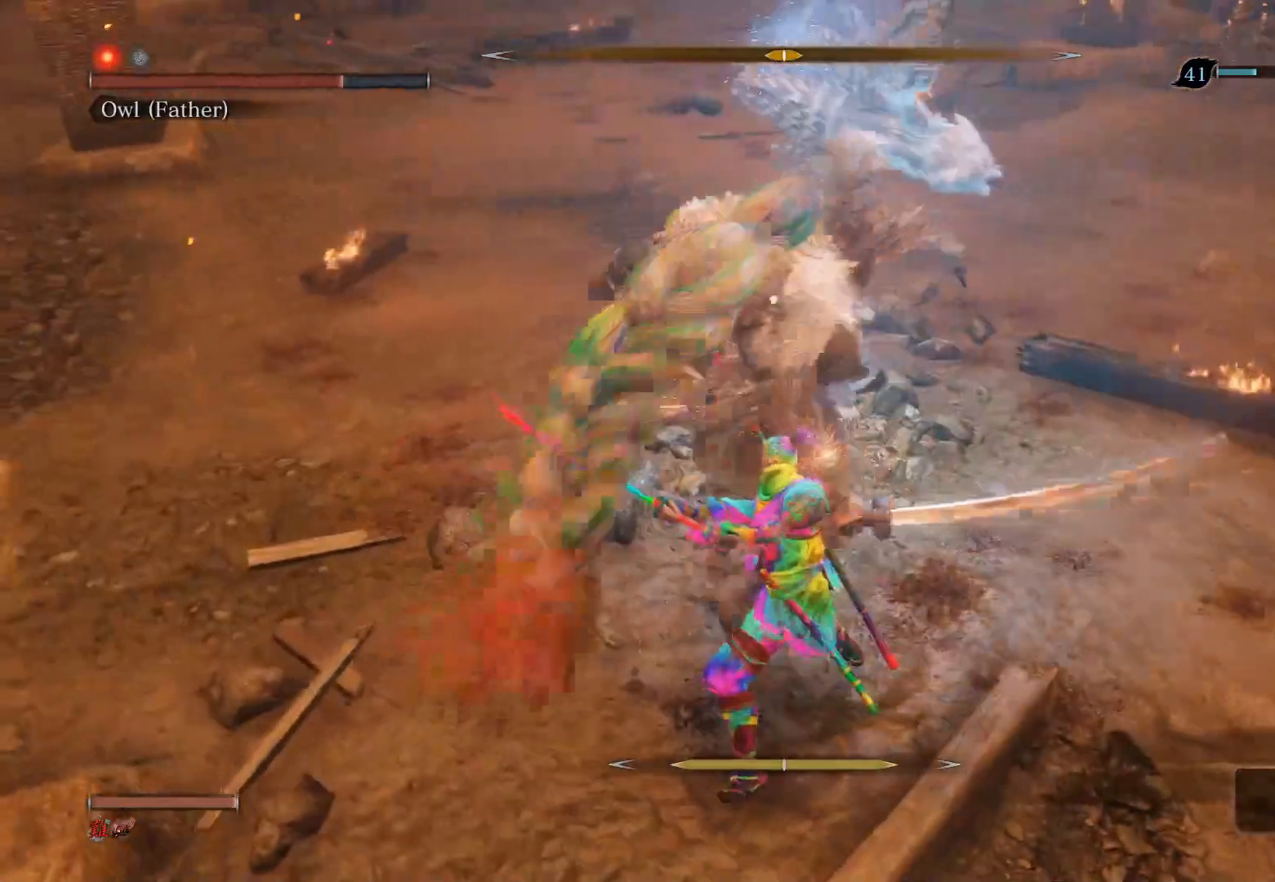
{"buttons": ["R1"], "left_stick": "up", "right_stick": "center", "events": [[17, "R1", "down"], [183, "R1", "up"], [417, "R1", "down"]]}
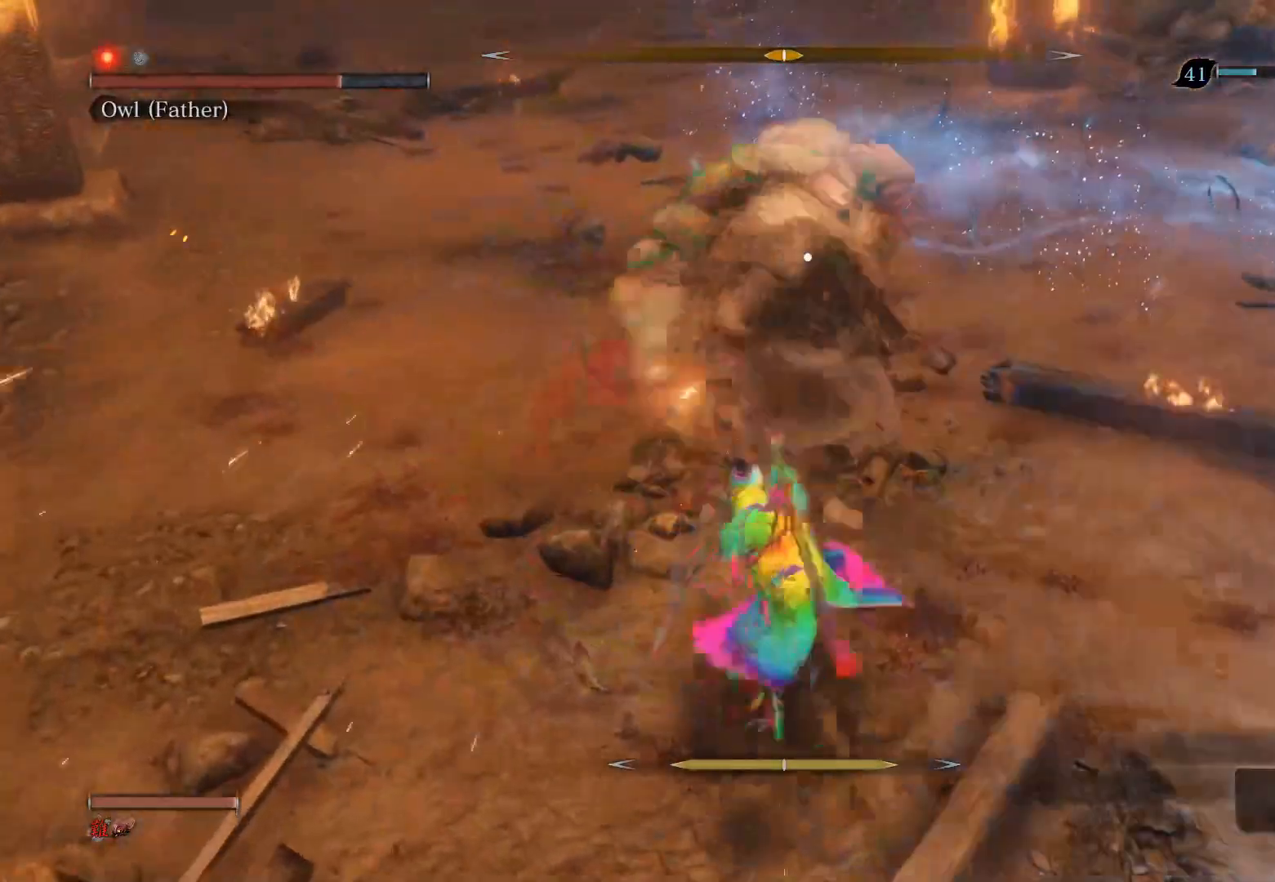
{"buttons": [], "left_stick": "center", "right_stick": "center", "events": [[33, "R1", "up"], [100, "R1", "down"], [350, "R1", "up"], [450, "left_stick", "center"]]}
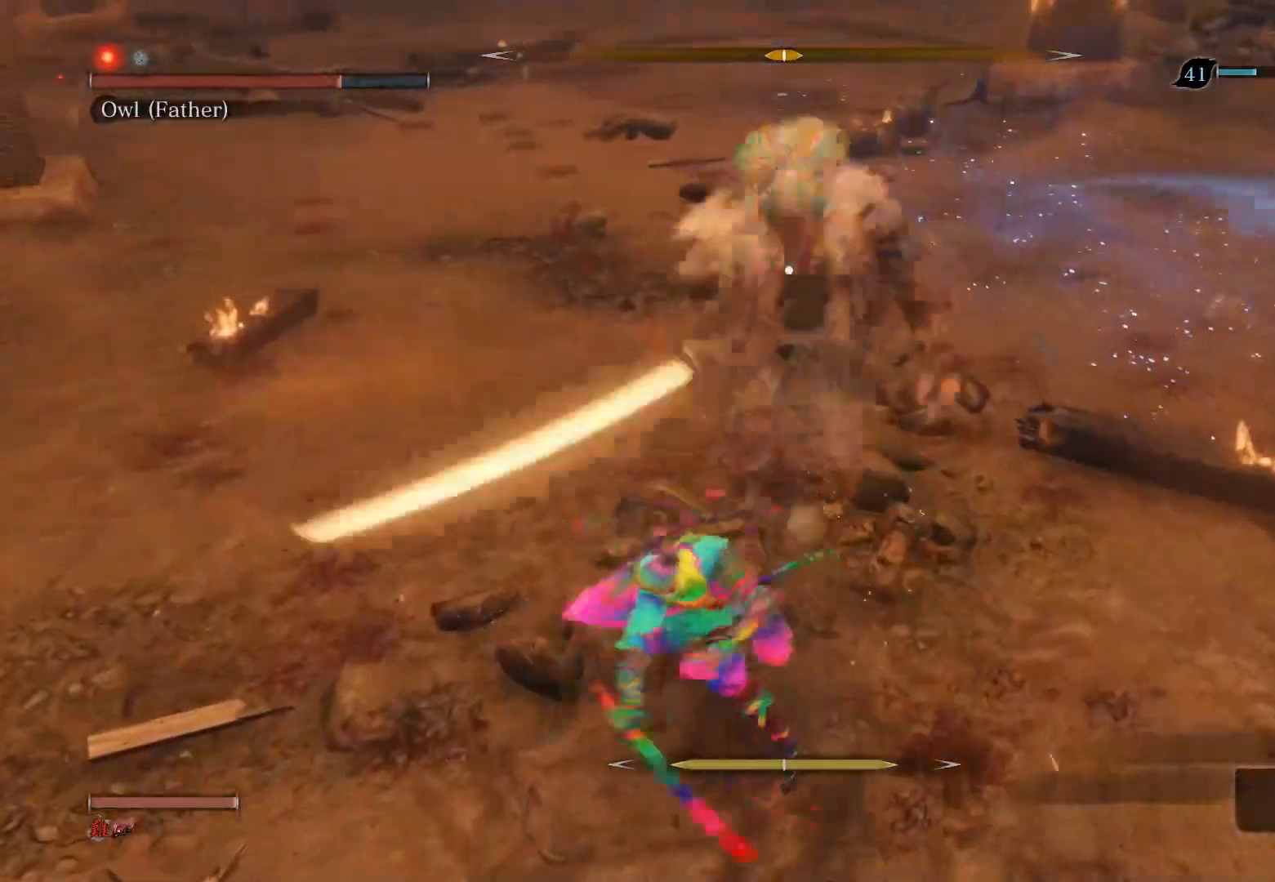
{"buttons": [], "left_stick": "center", "right_stick": "center", "events": [[183, "R3", "down"], [350, "R3", "up"]]}
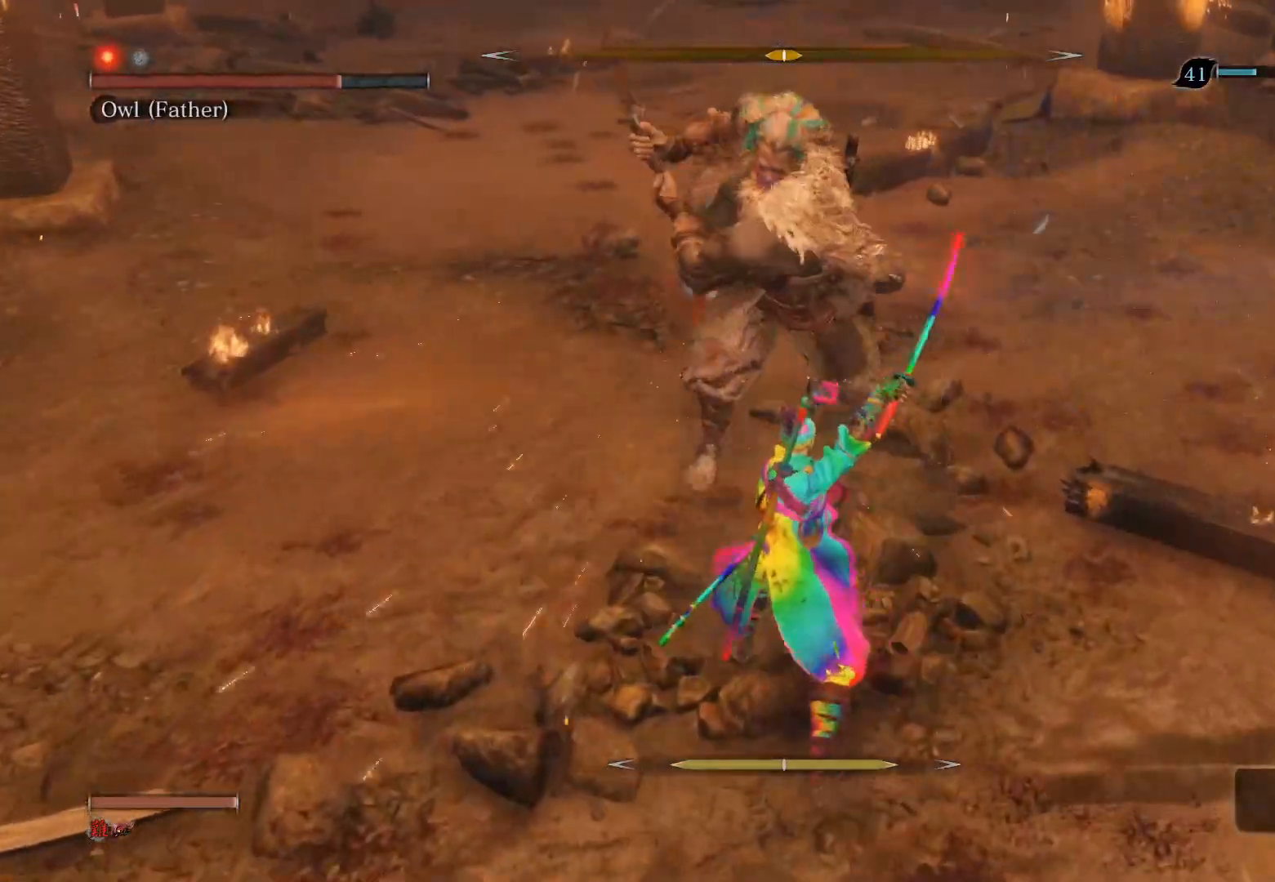
{"buttons": ["CIRCLE"], "left_stick": "up", "right_stick": "center", "events": [[183, "left_stick", "up"], [283, "CIRCLE", "down"]]}
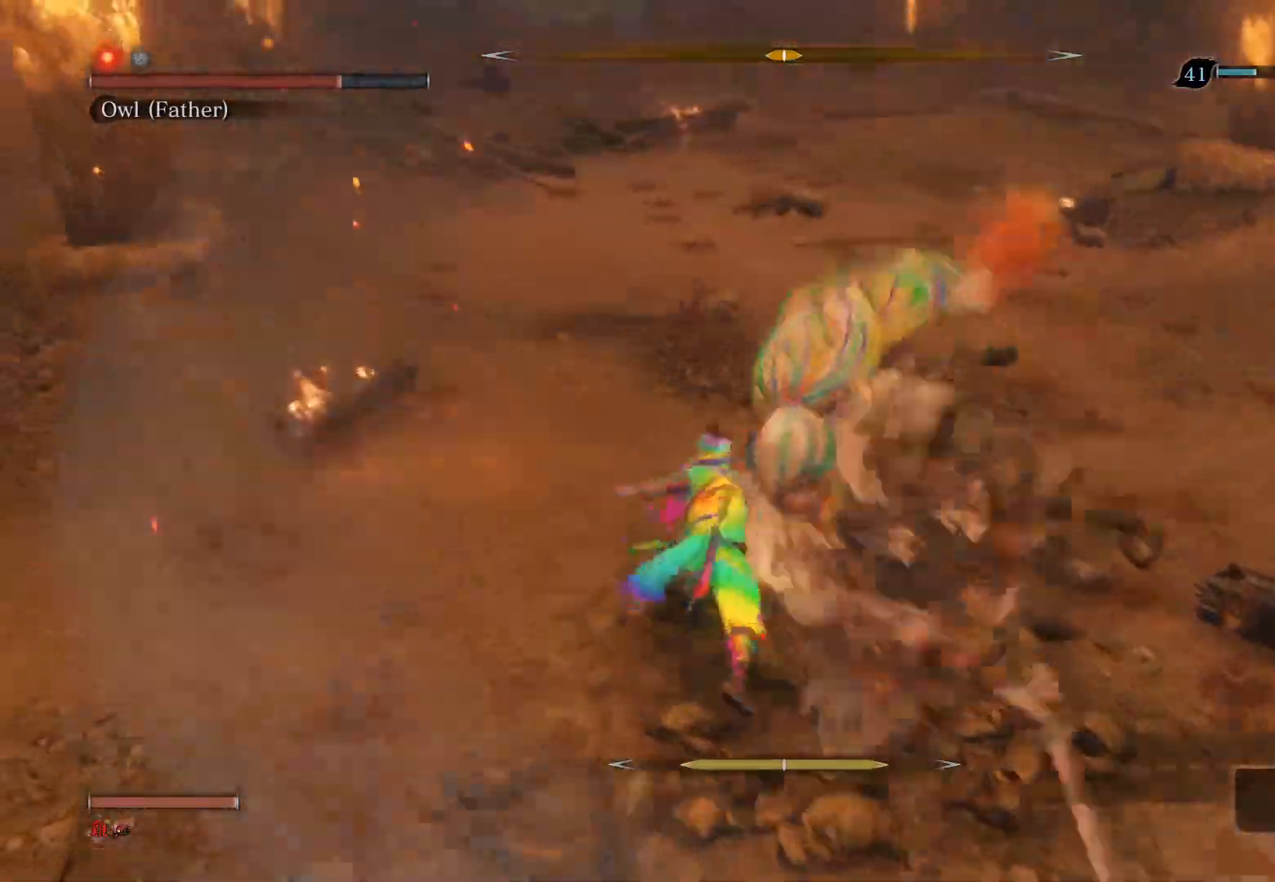
{"buttons": [], "left_stick": "center", "right_stick": "center", "events": [[17, "CIRCLE", "up"], [150, "R1", "down"], [150, "R3", "down"], [233, "left_stick", "center"], [233, "right_stick", "left"], [300, "R3", "up"], [383, "right_stick", "center"], [400, "R1", "up"]]}
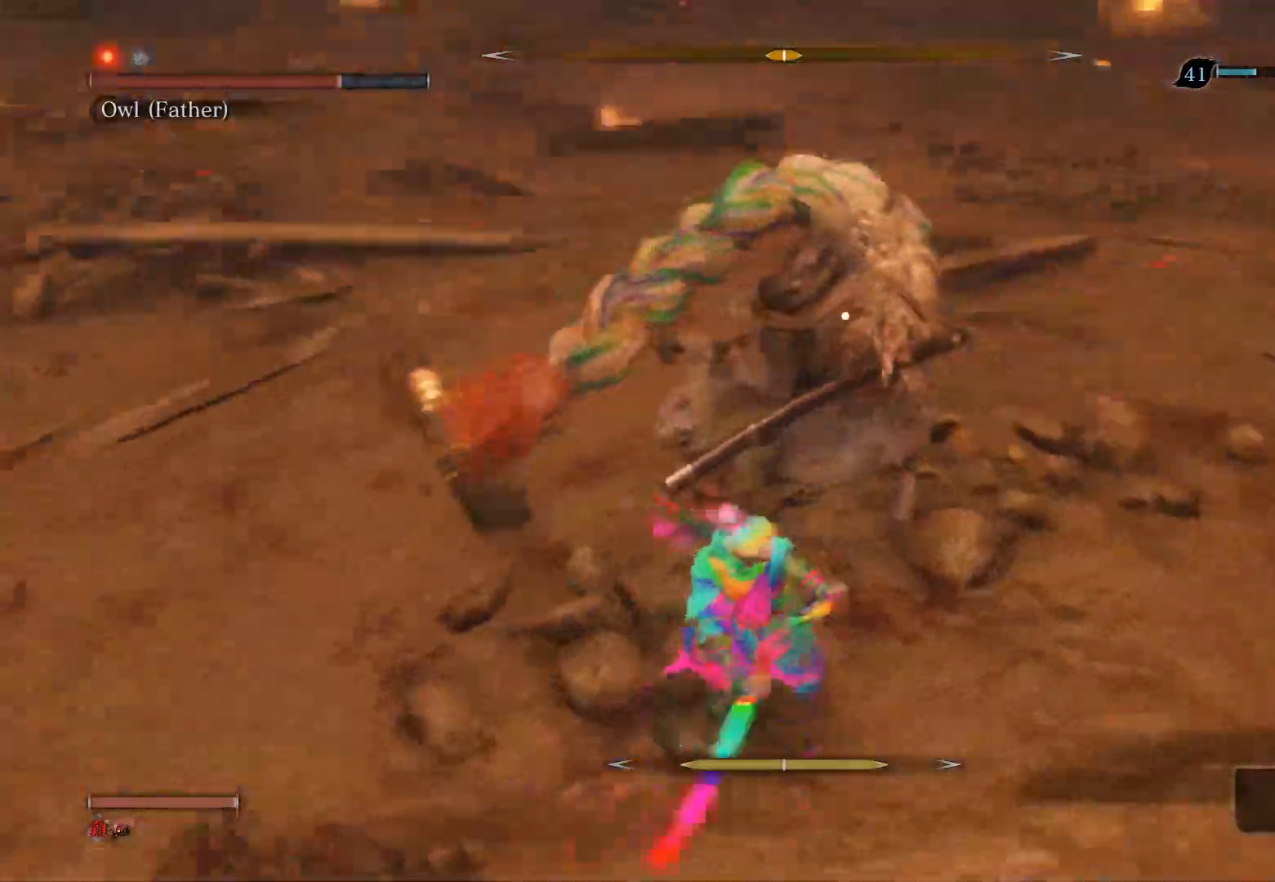
{"buttons": ["R1"], "left_stick": "up", "right_stick": "center", "events": [[217, "R1", "down"], [250, "left_stick", "up"], [350, "R1", "up"], [433, "R1", "down"]]}
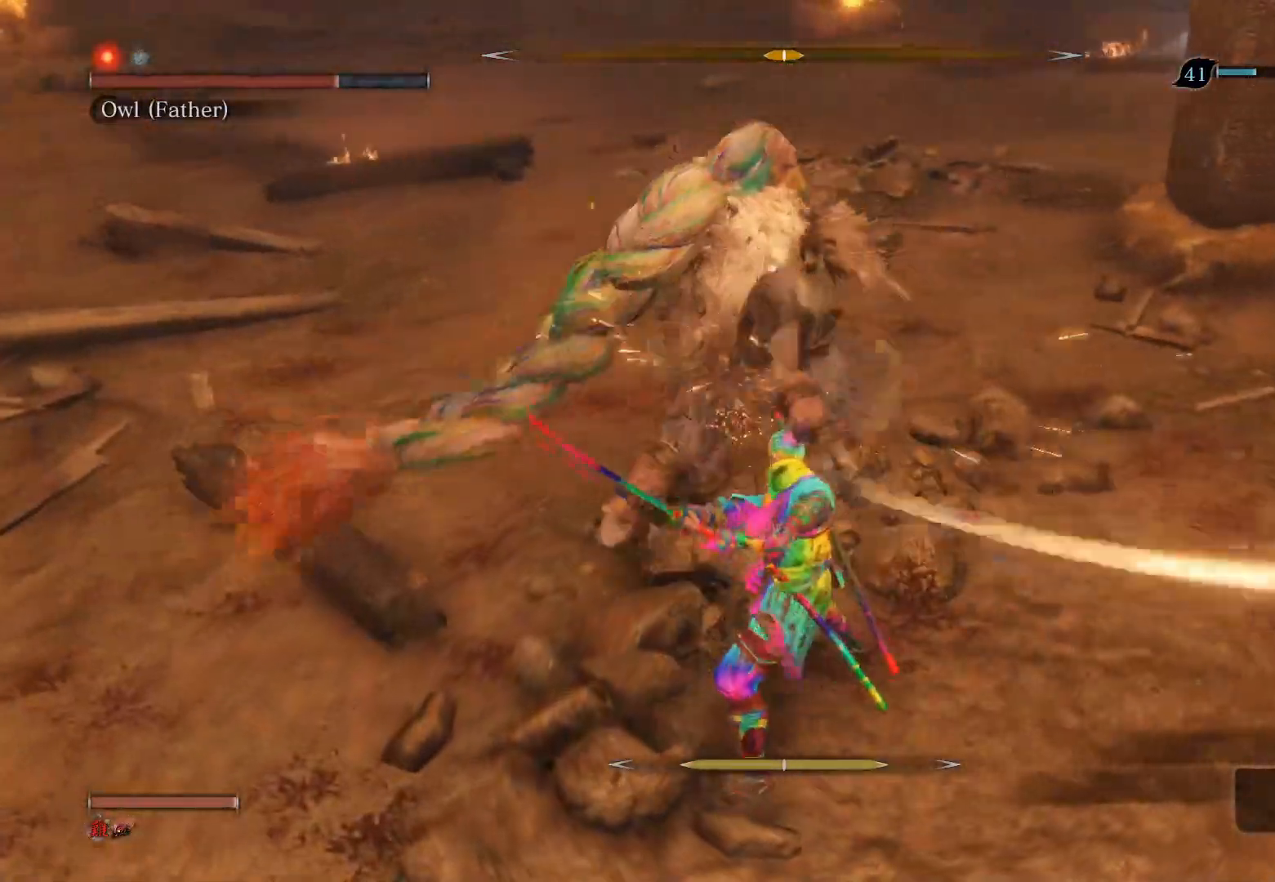
{"buttons": ["R1"], "left_stick": "up", "right_stick": "center", "events": [[100, "R1", "up"], [333, "R1", "down"], [433, "R1", "up"], [500, "R1", "down"]]}
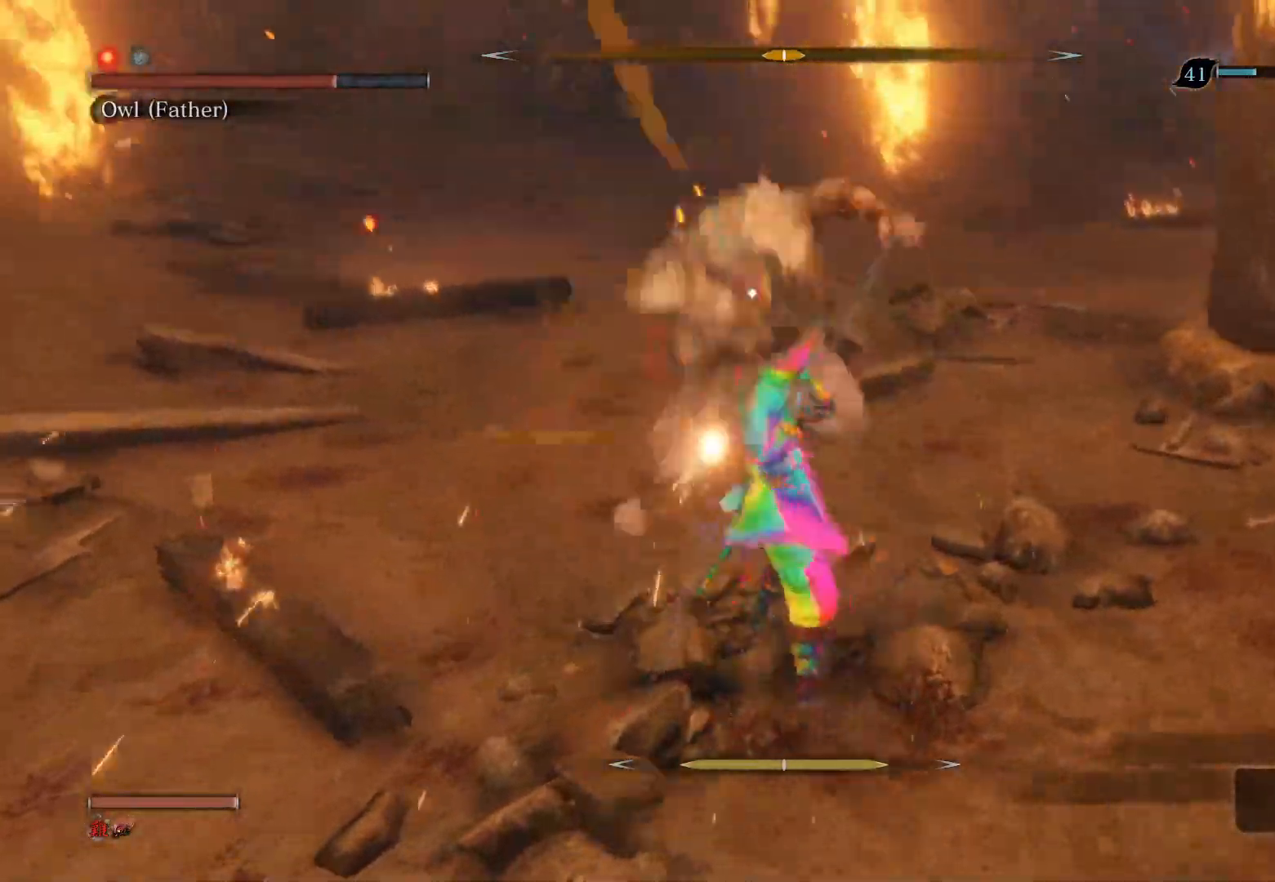
{"buttons": [], "left_stick": "up", "right_stick": "center", "events": [[283, "R1", "up"]]}
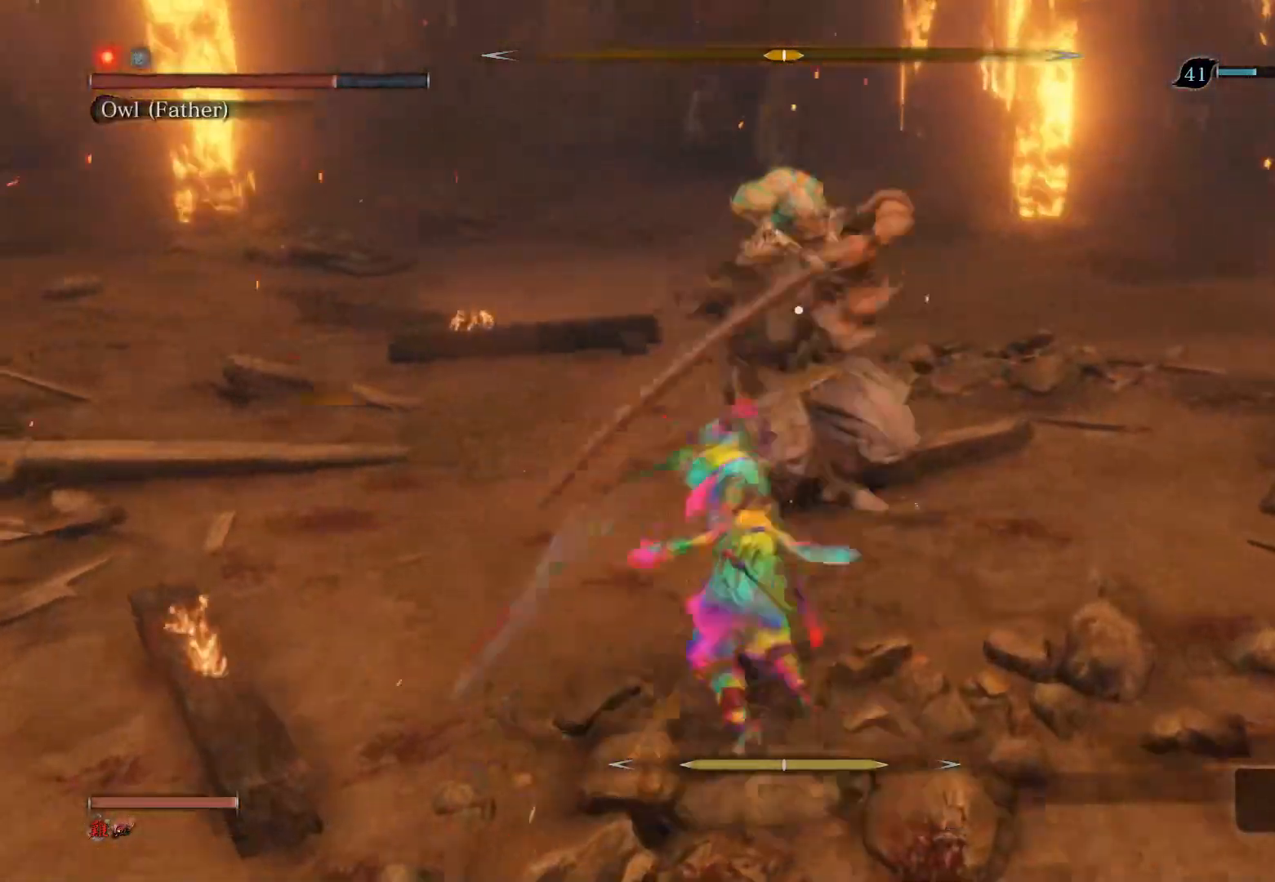
{"buttons": [], "left_stick": "up", "right_stick": "center", "events": [[50, "left_stick", "center"], [100, "R3", "down"], [250, "R3", "up"], [333, "left_stick", "up"]]}
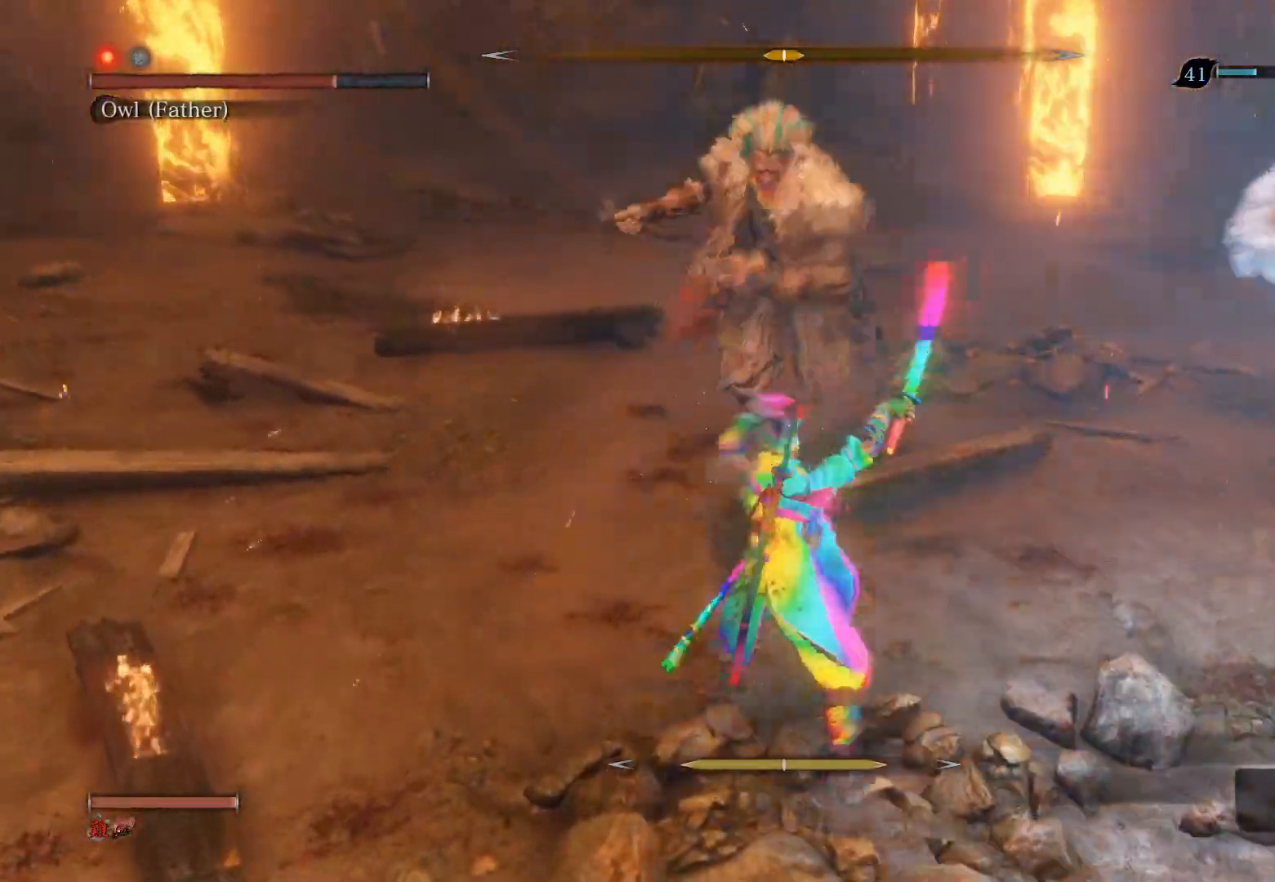
{"buttons": ["CIRCLE"], "left_stick": "up", "right_stick": "center", "events": [[167, "CIRCLE", "down"]]}
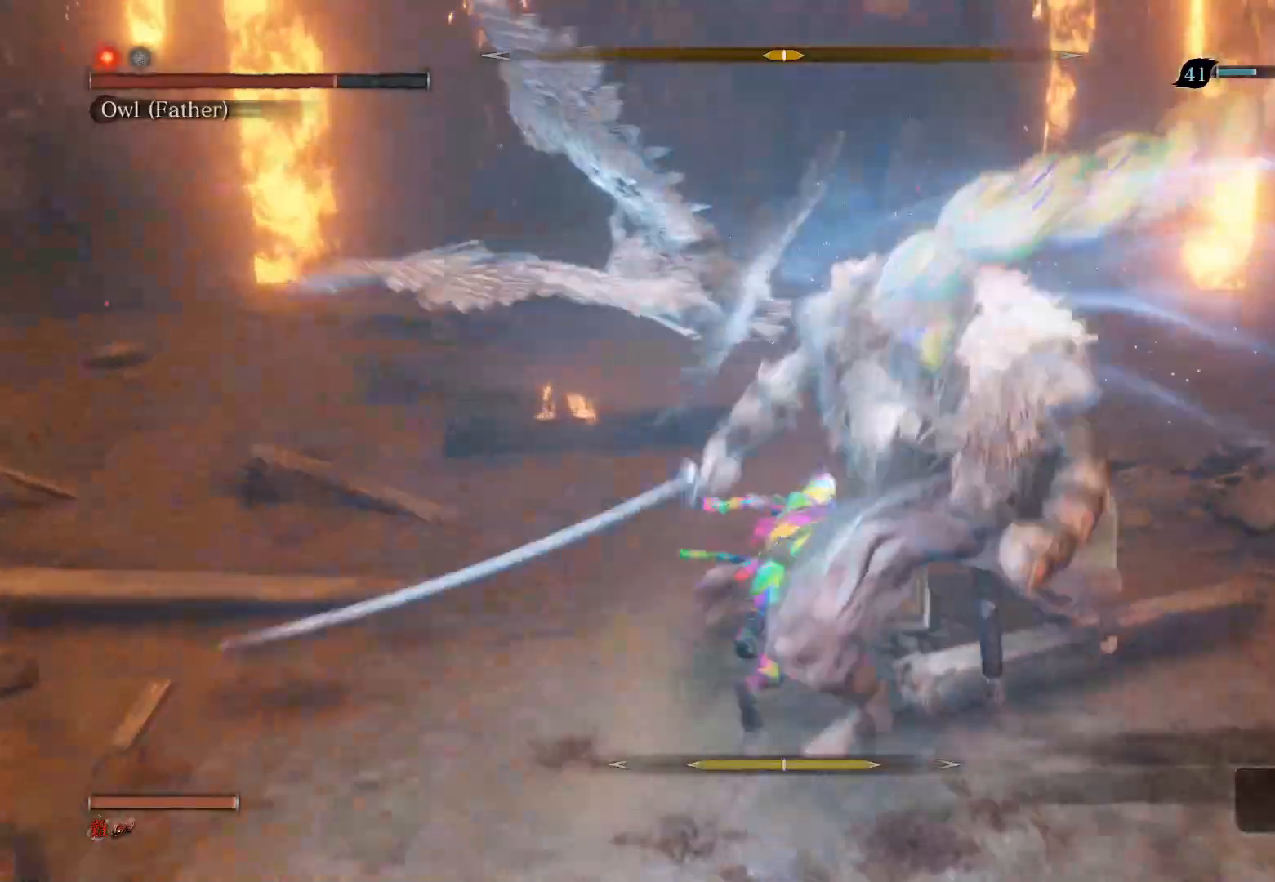
{"buttons": ["R1"], "left_stick": "up-right", "right_stick": "center", "events": [[17, "left_stick", "up-right"], [50, "CIRCLE", "up"], [183, "R3", "down"], [200, "R1", "down"], [283, "right_stick", "left"], [417, "R3", "up"], [467, "right_stick", "center"]]}
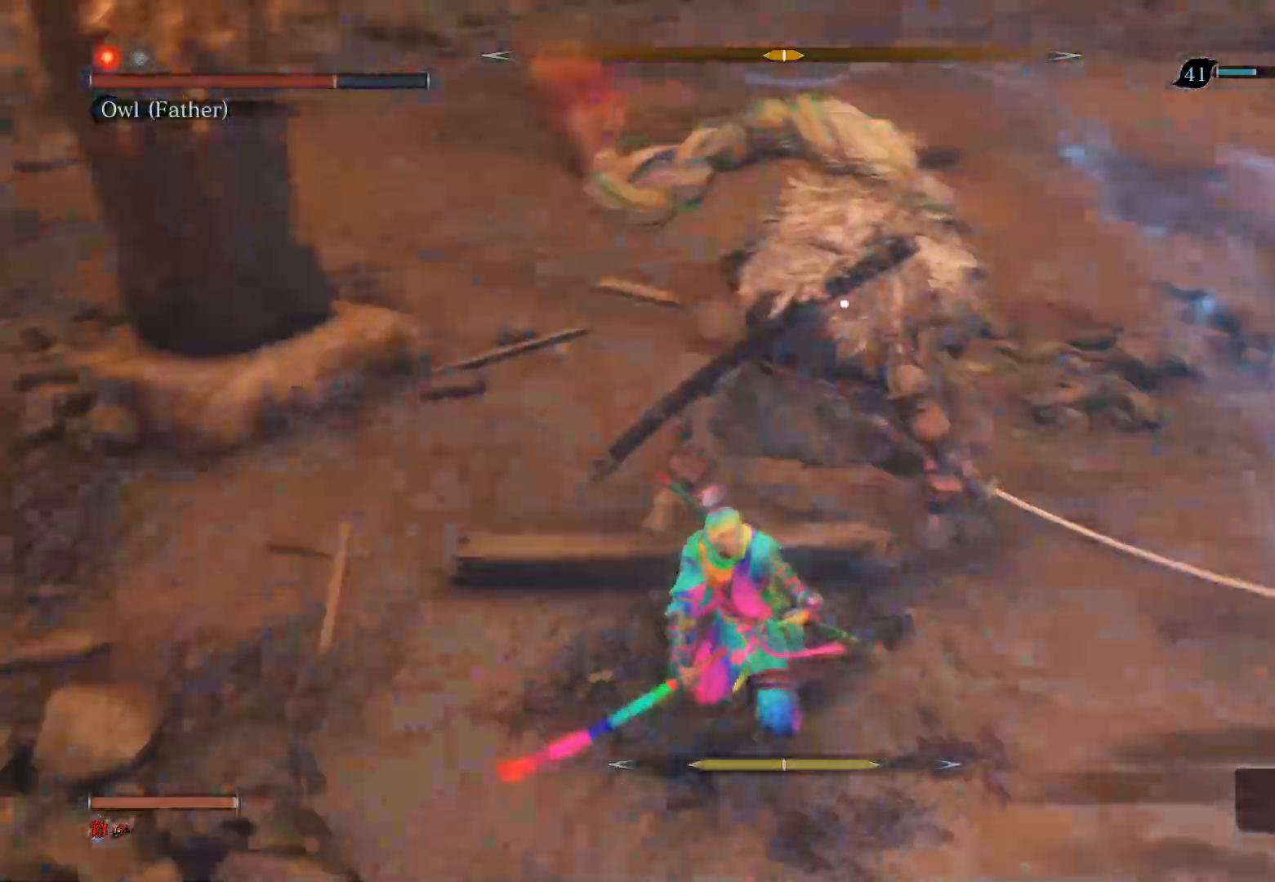
{"buttons": ["R1"], "left_stick": "up", "right_stick": "center", "events": [[50, "R1", "up"], [67, "left_stick", "up"], [167, "left_stick", "center"], [267, "R1", "down"], [367, "left_stick", "up"], [400, "R1", "up"], [467, "R1", "down"]]}
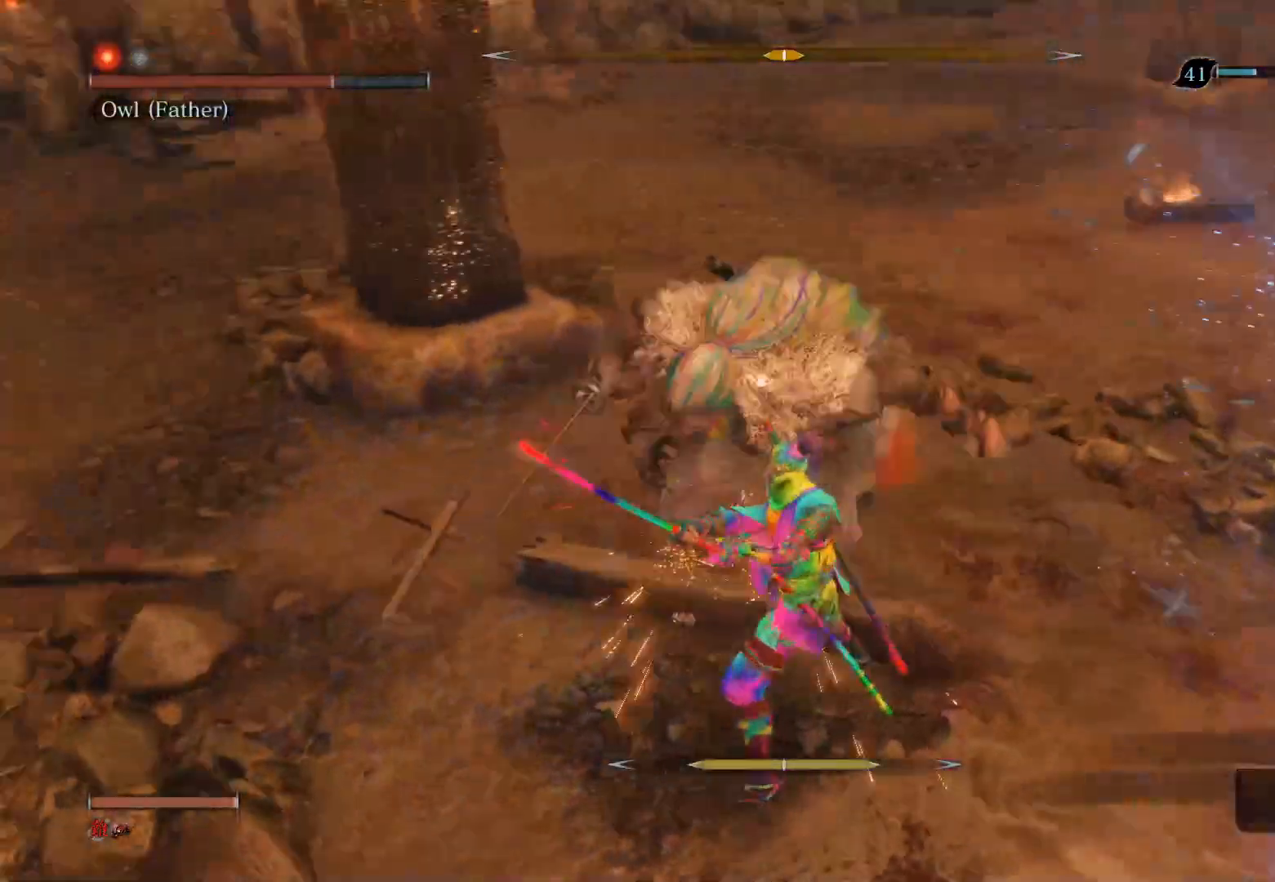
{"buttons": [], "left_stick": "center", "right_stick": "center", "events": [[183, "left_stick", "up-right"], [200, "R1", "up"], [367, "left_stick", "center"]]}
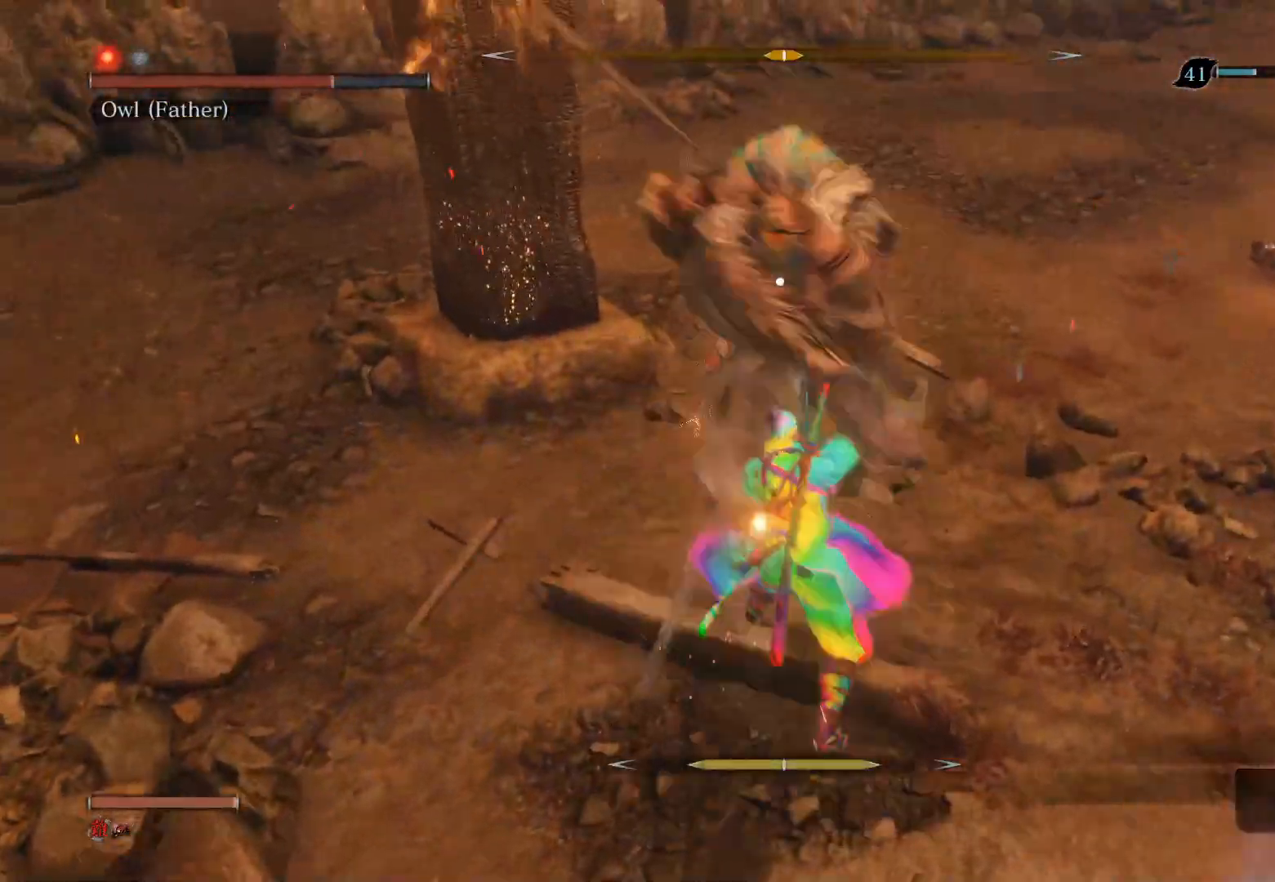
{"buttons": [], "left_stick": "down-left", "right_stick": "center", "events": [[217, "left_stick", "down"], [267, "left_stick", "down-left"]]}
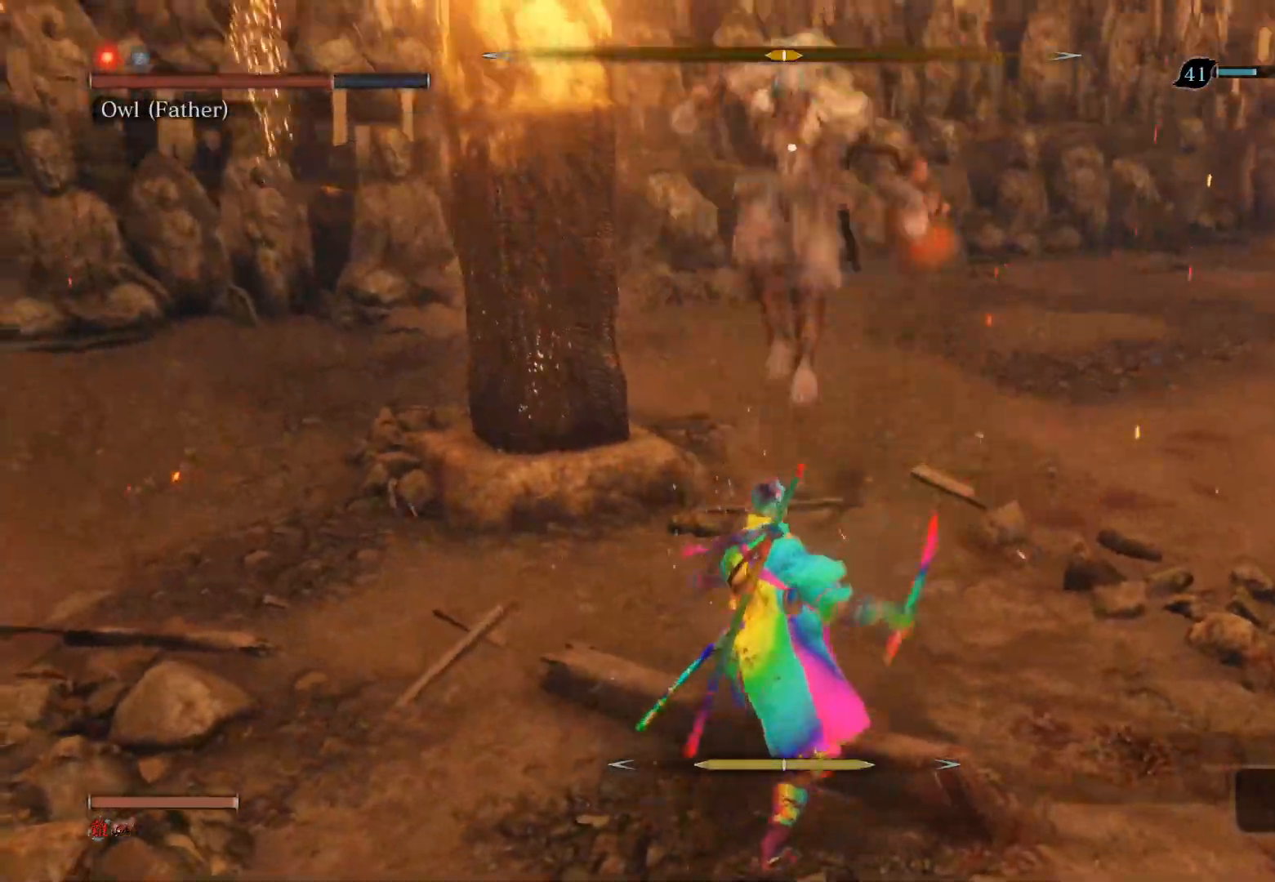
{"buttons": [], "left_stick": "down", "right_stick": "center", "events": [[367, "left_stick", "down"]]}
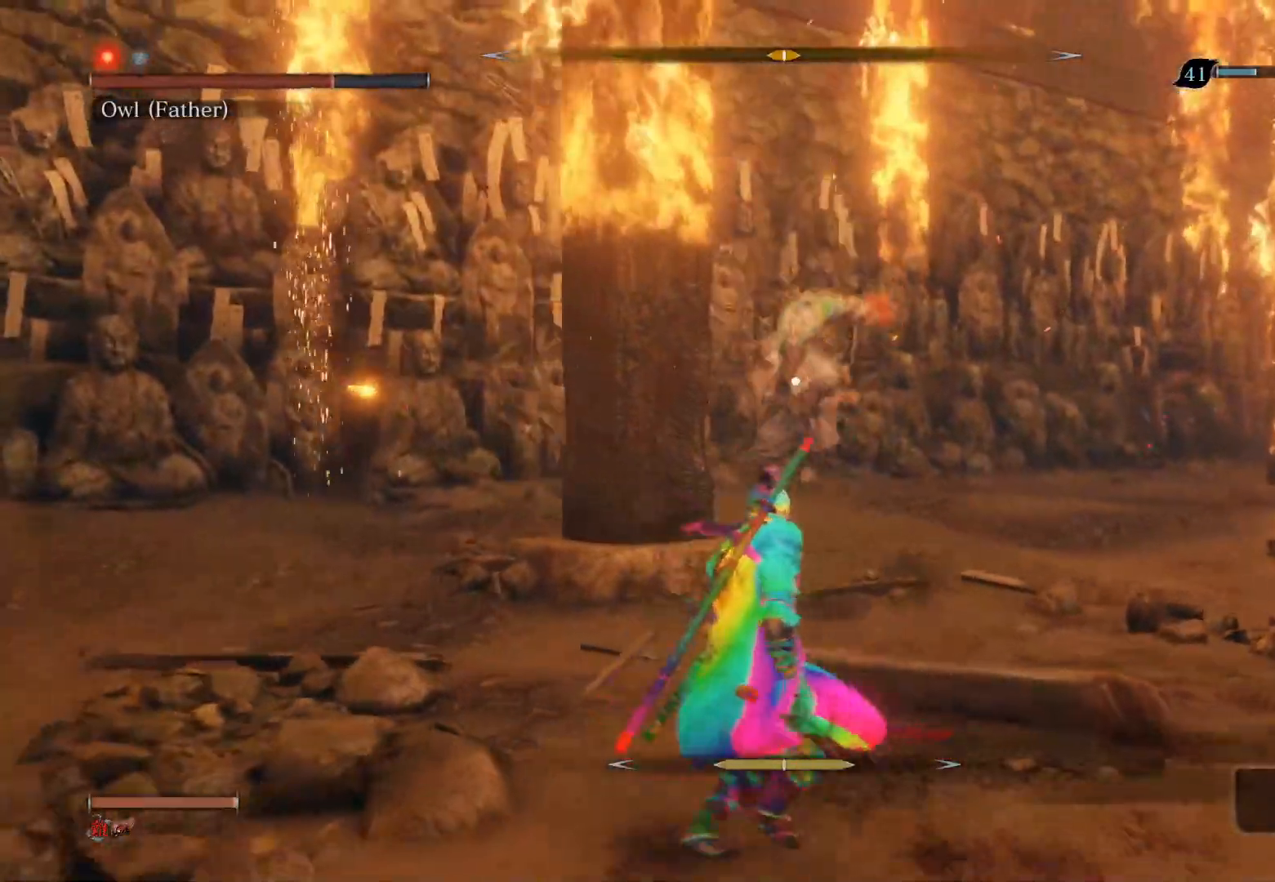
{"buttons": [], "left_stick": "up-right", "right_stick": "center", "events": [[33, "left_stick", "down-right"], [150, "left_stick", "right"], [267, "left_stick", "up-right"]]}
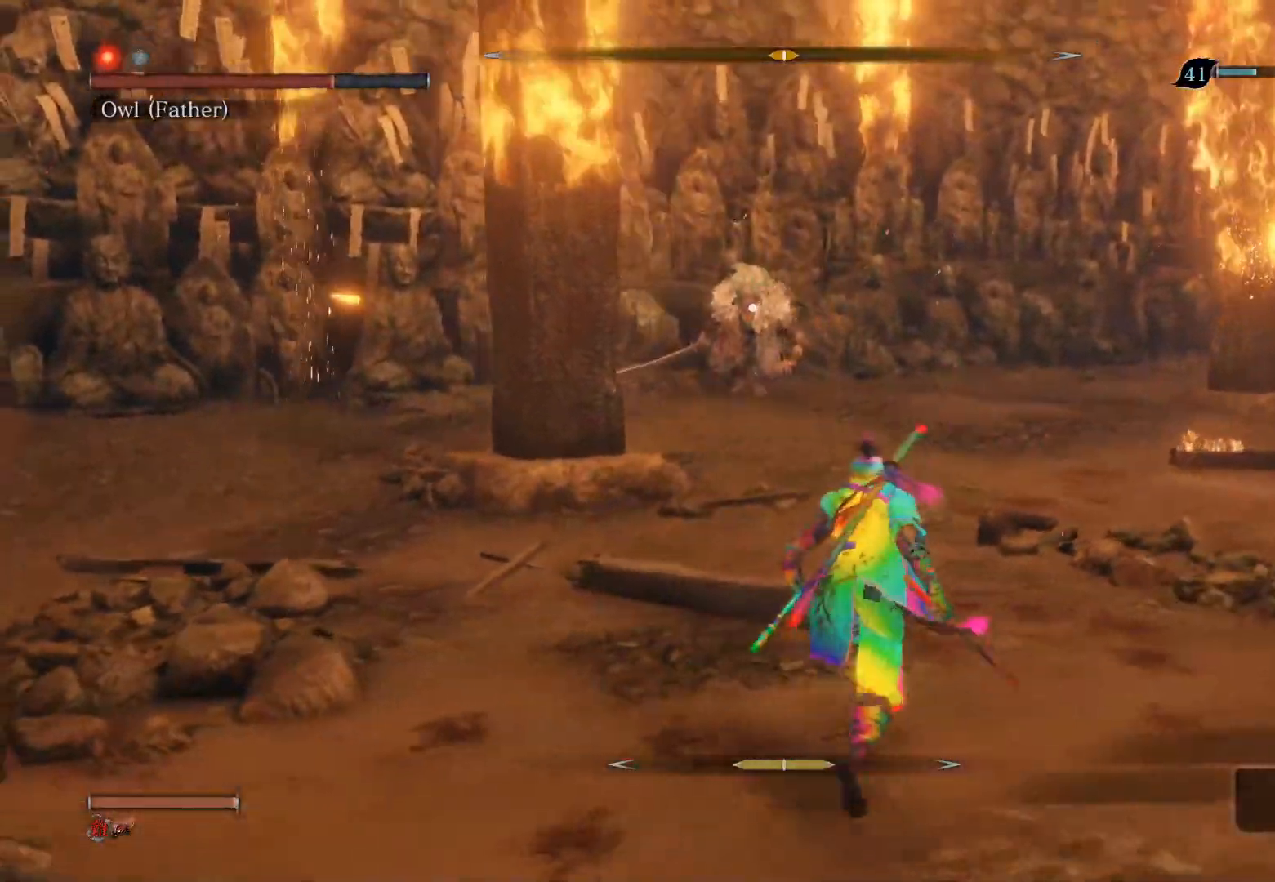
{"buttons": [], "left_stick": "up", "right_stick": "center", "events": [[133, "left_stick", "up"]]}
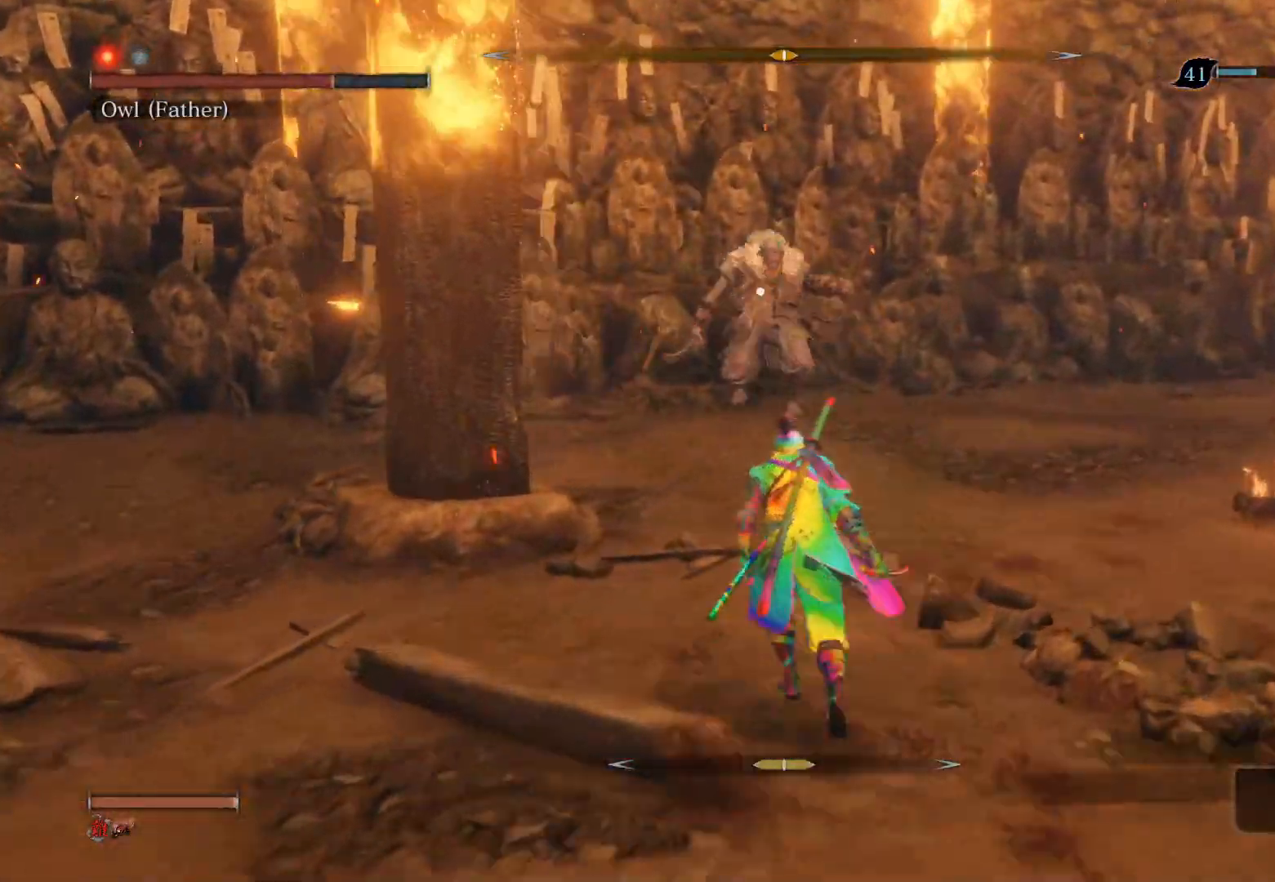
{"buttons": ["CIRCLE"], "left_stick": "down-right", "right_stick": "center", "events": [[367, "left_stick", "down-right"], [467, "CIRCLE", "down"]]}
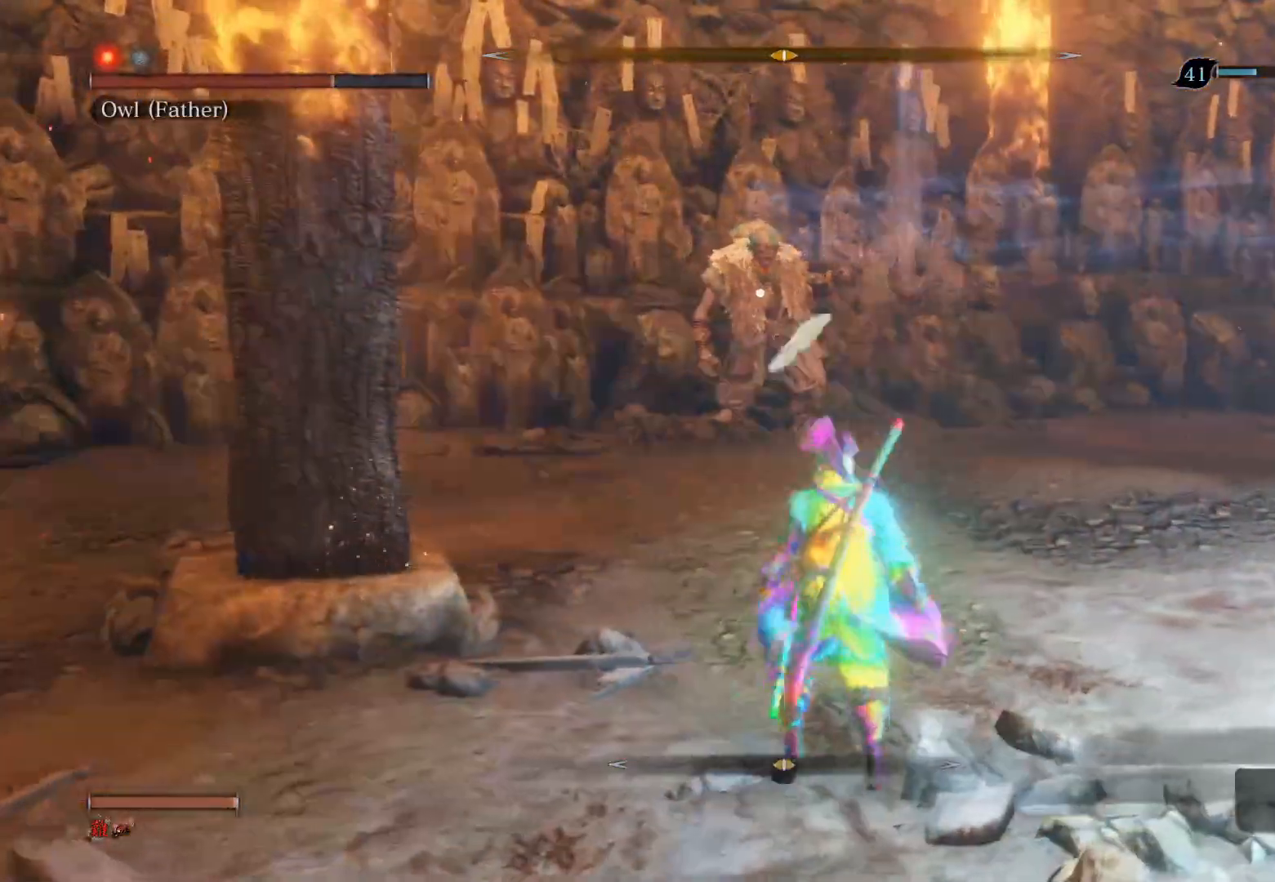
{"buttons": [], "left_stick": "down", "right_stick": "center", "events": [[17, "left_stick", "down"], [500, "CIRCLE", "up"]]}
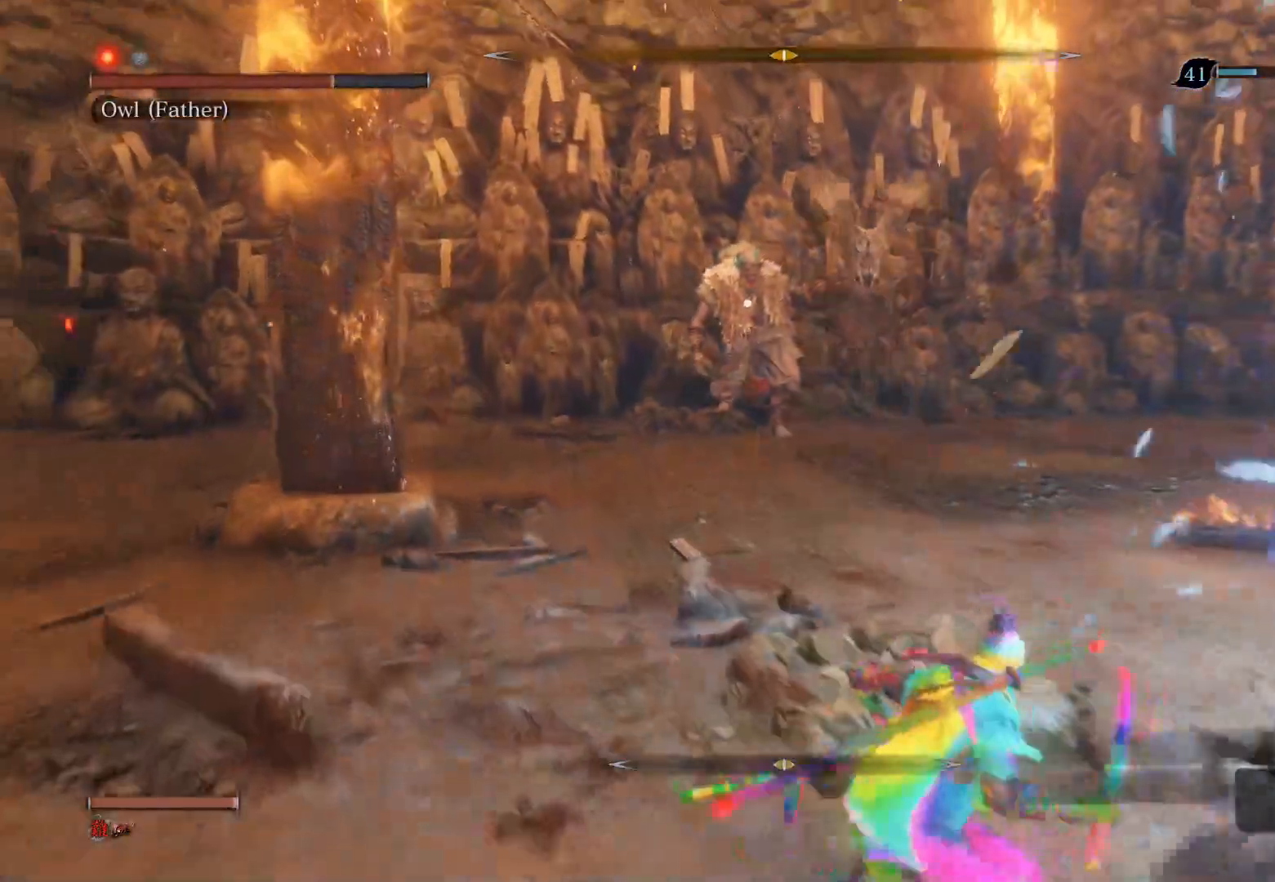
{"buttons": [], "left_stick": "down", "right_stick": "center", "events": [[200, "left_stick", "down-left"], [450, "left_stick", "down"]]}
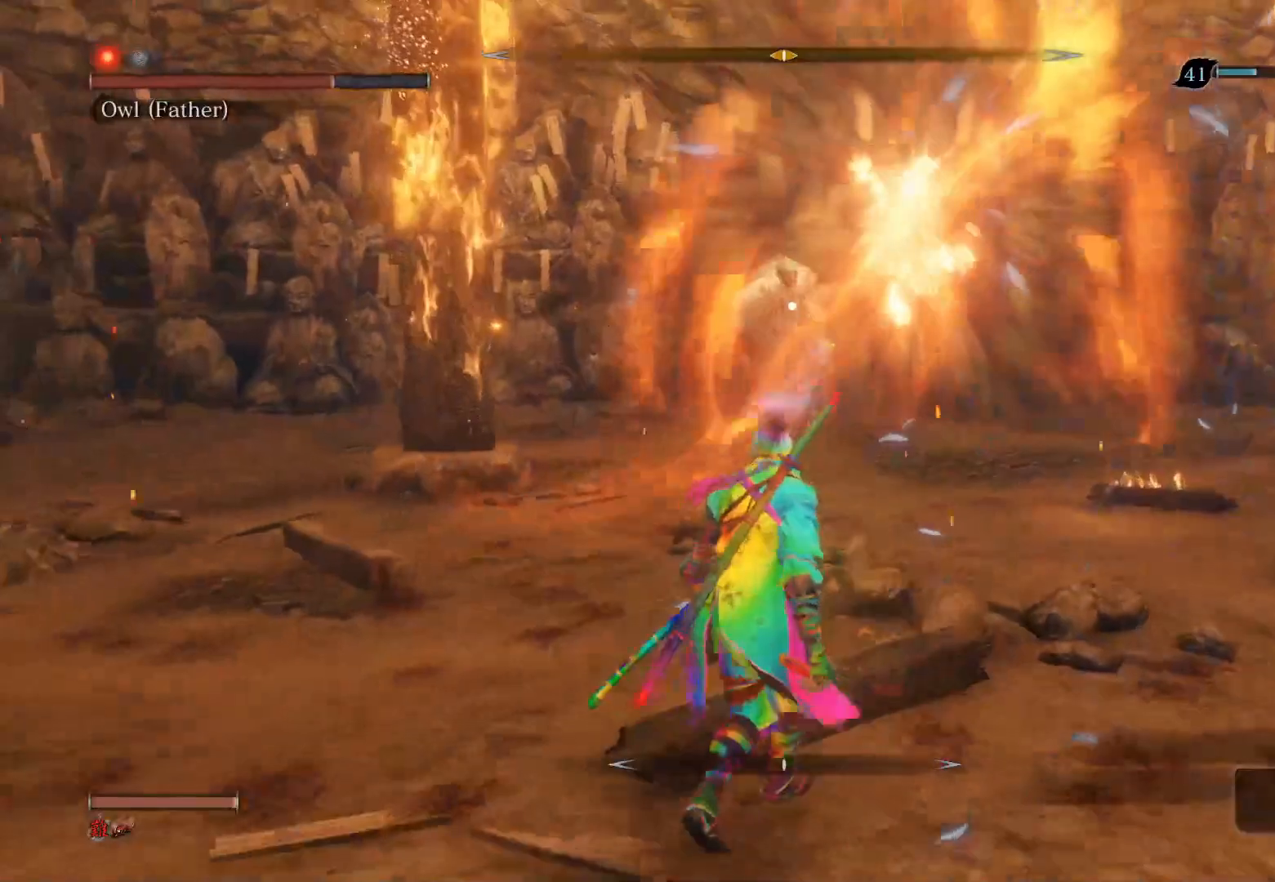
{"buttons": ["CIRCLE"], "left_stick": "down-right", "right_stick": "center", "events": [[67, "left_stick", "down-right"], [283, "CIRCLE", "down"]]}
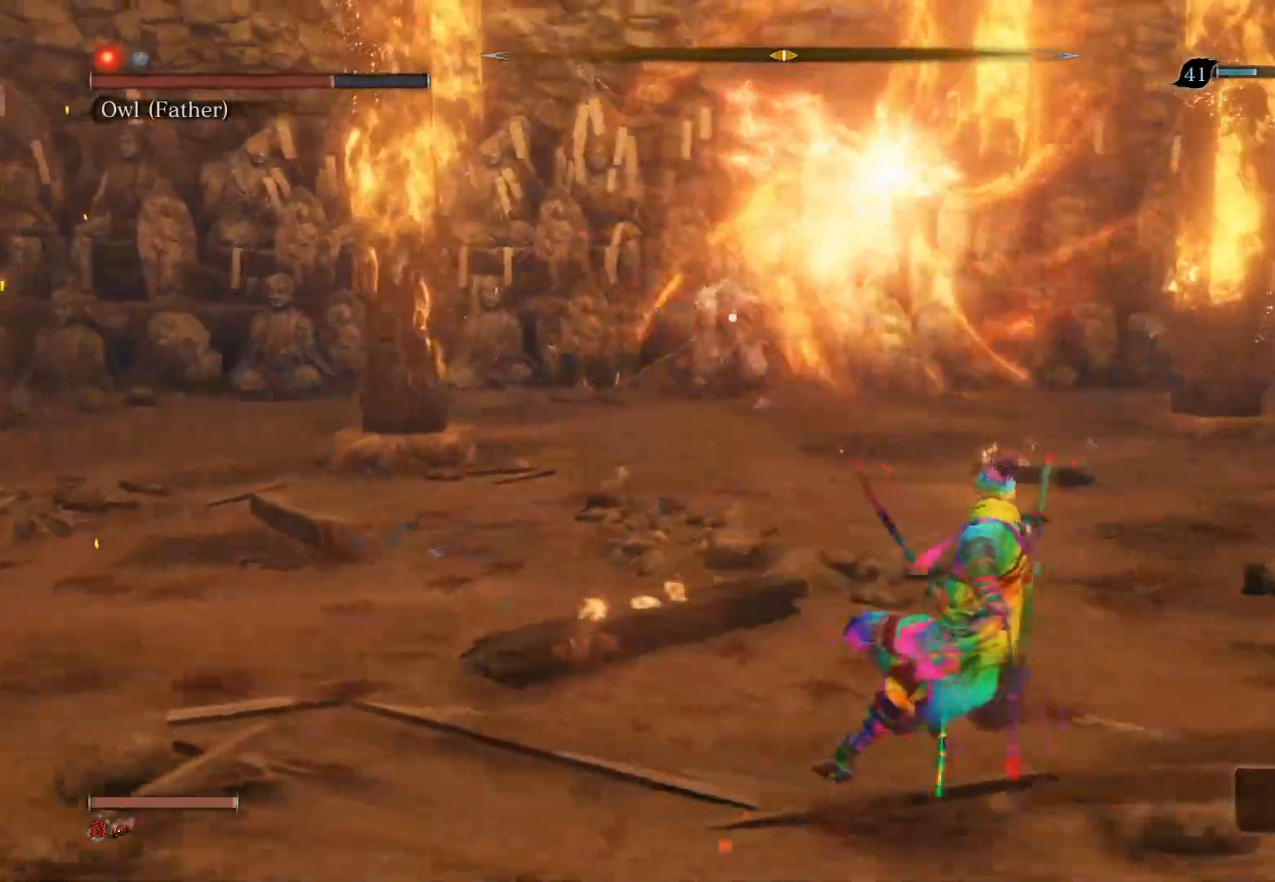
{"buttons": ["CIRCLE"], "left_stick": "down-right", "right_stick": "center", "events": []}
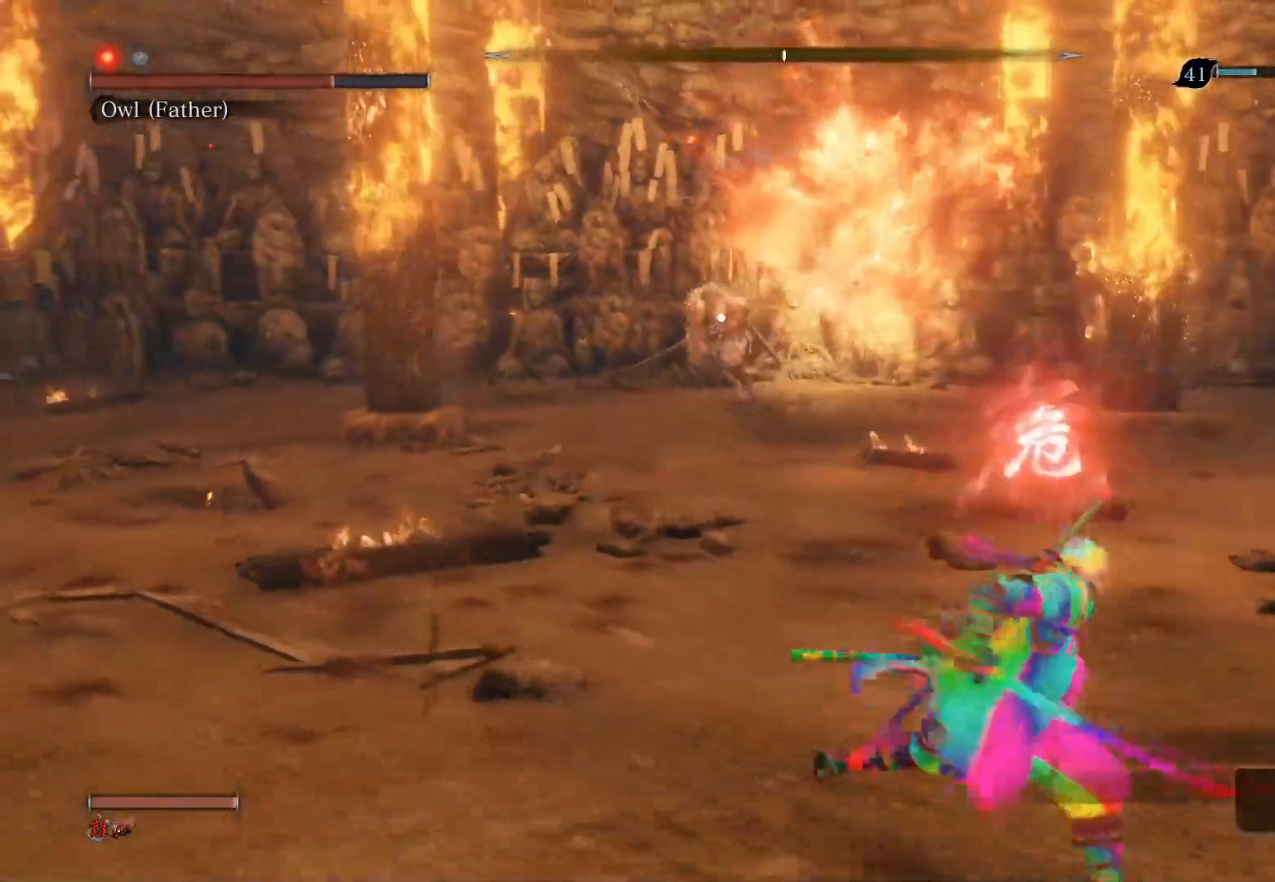
{"buttons": [], "left_stick": "right", "right_stick": "center", "events": [[17, "CIRCLE", "up"], [367, "CROSS", "down"], [450, "left_stick", "right"], [500, "CROSS", "up"]]}
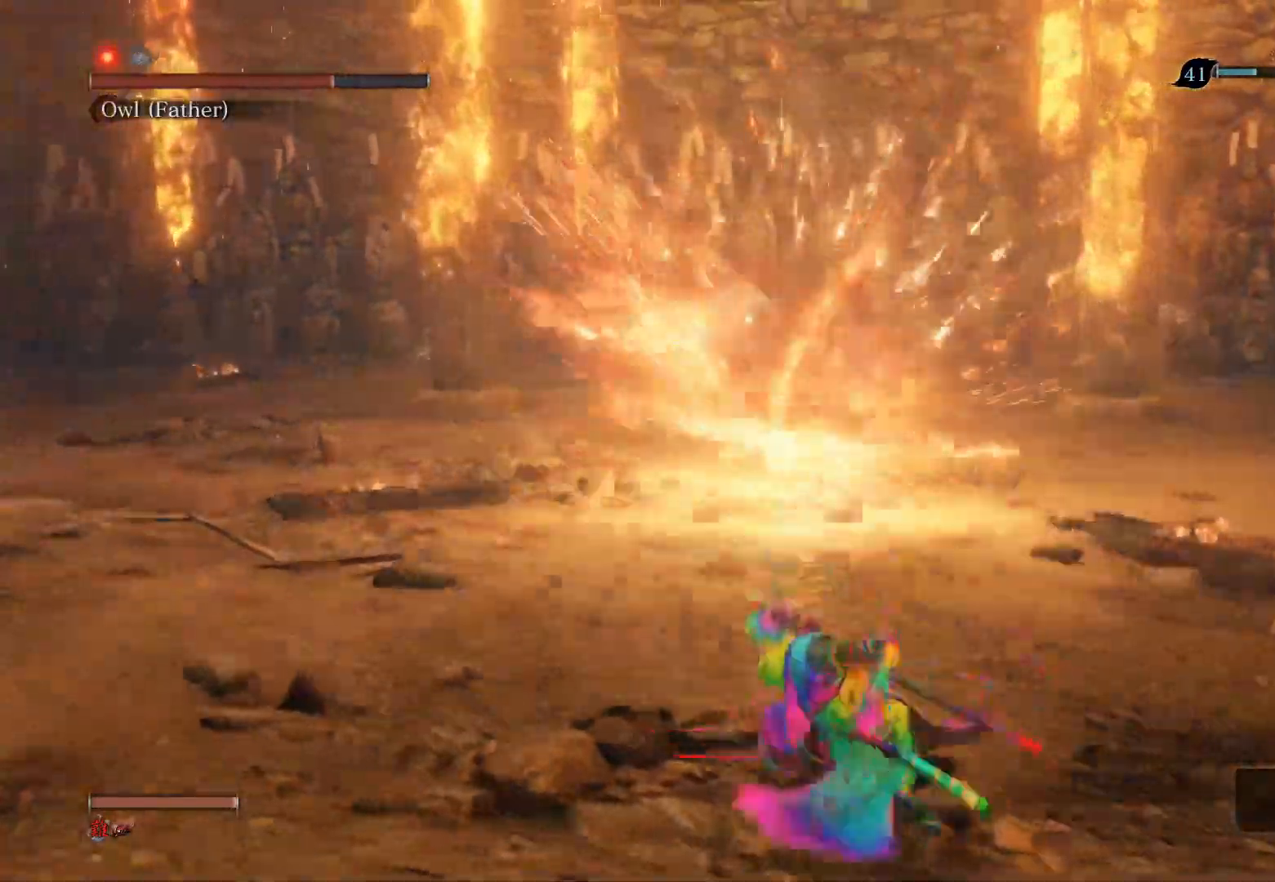
{"buttons": [], "left_stick": "right", "right_stick": "center", "events": []}
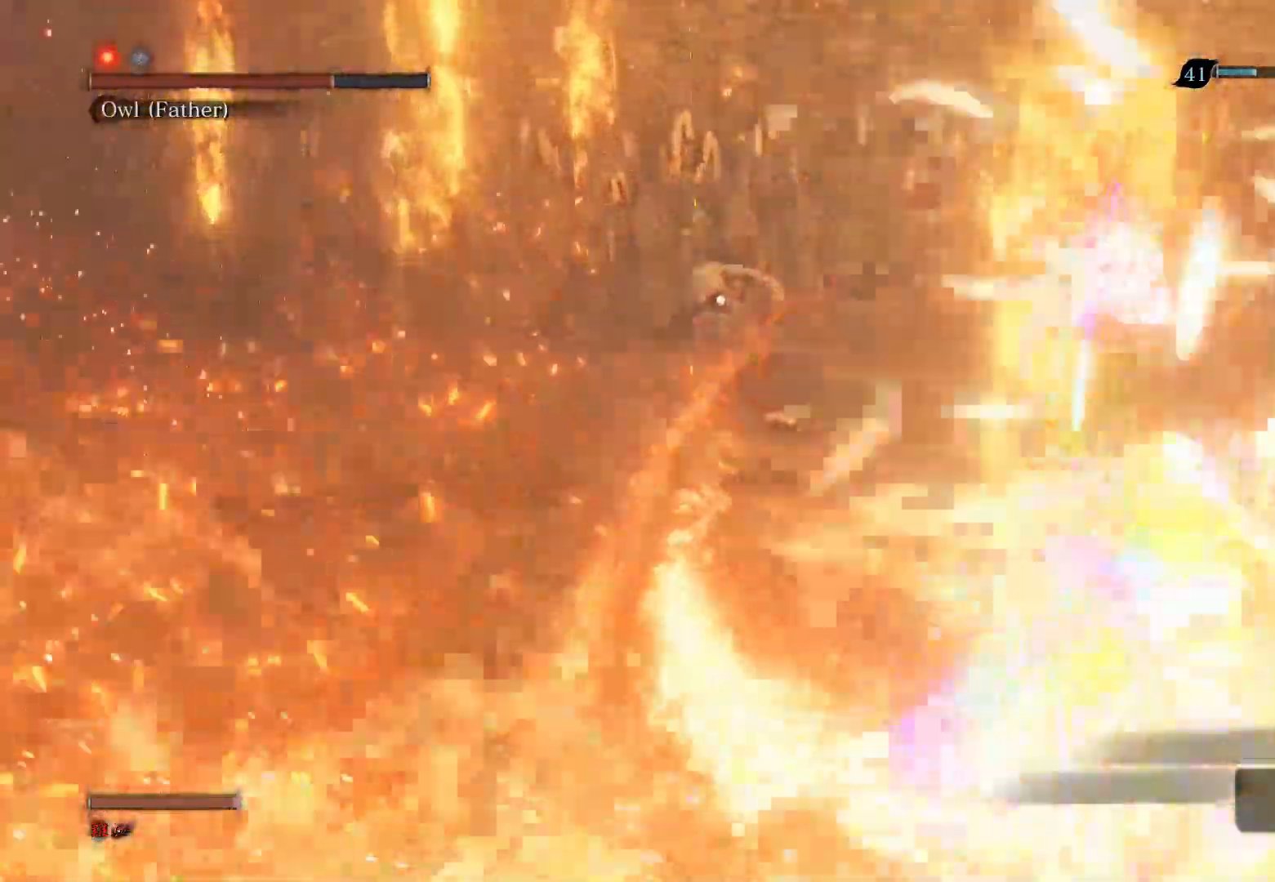
{"buttons": ["CIRCLE"], "left_stick": "right", "right_stick": "center", "events": [[167, "CIRCLE", "down"]]}
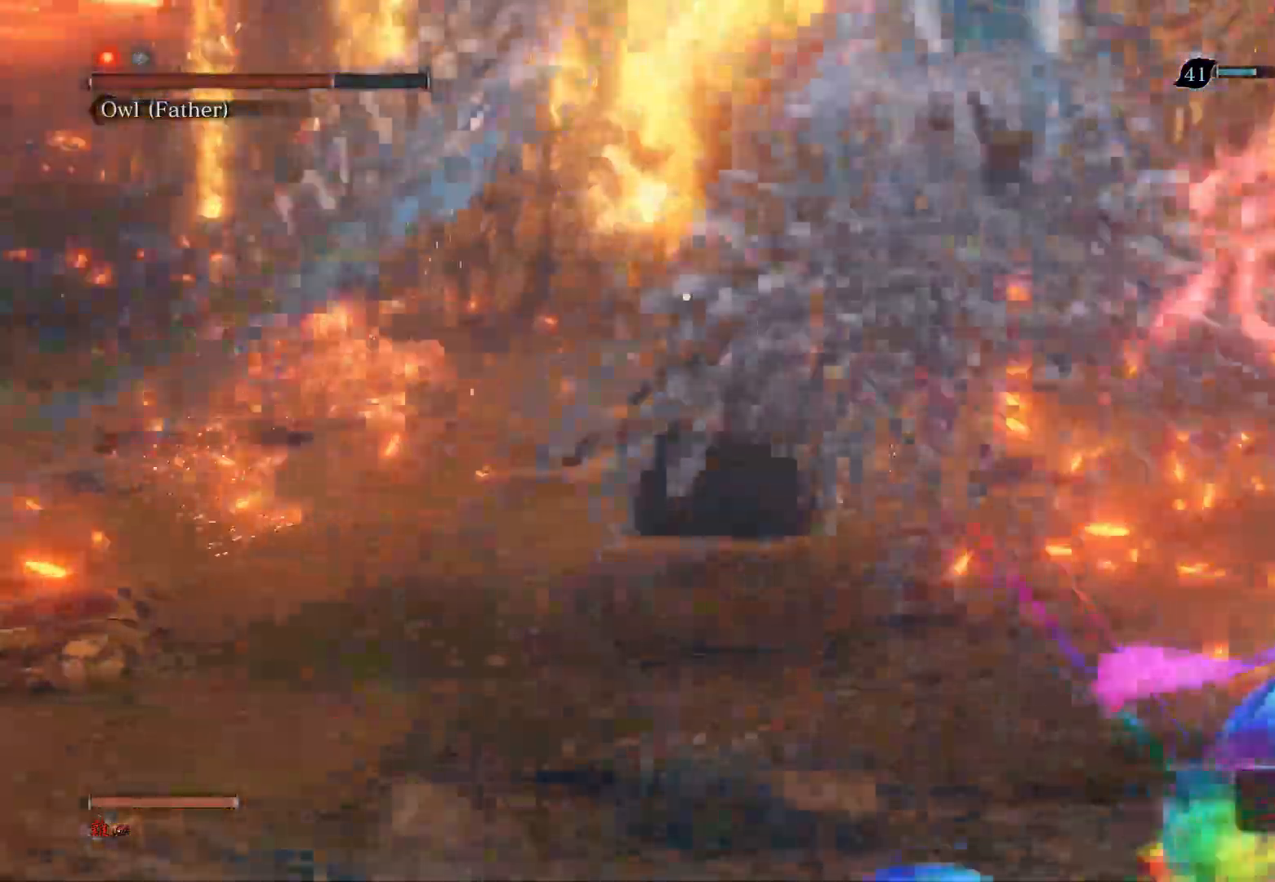
{"buttons": ["CIRCLE"], "left_stick": "up-right", "right_stick": "center", "events": [[383, "left_stick", "up-right"]]}
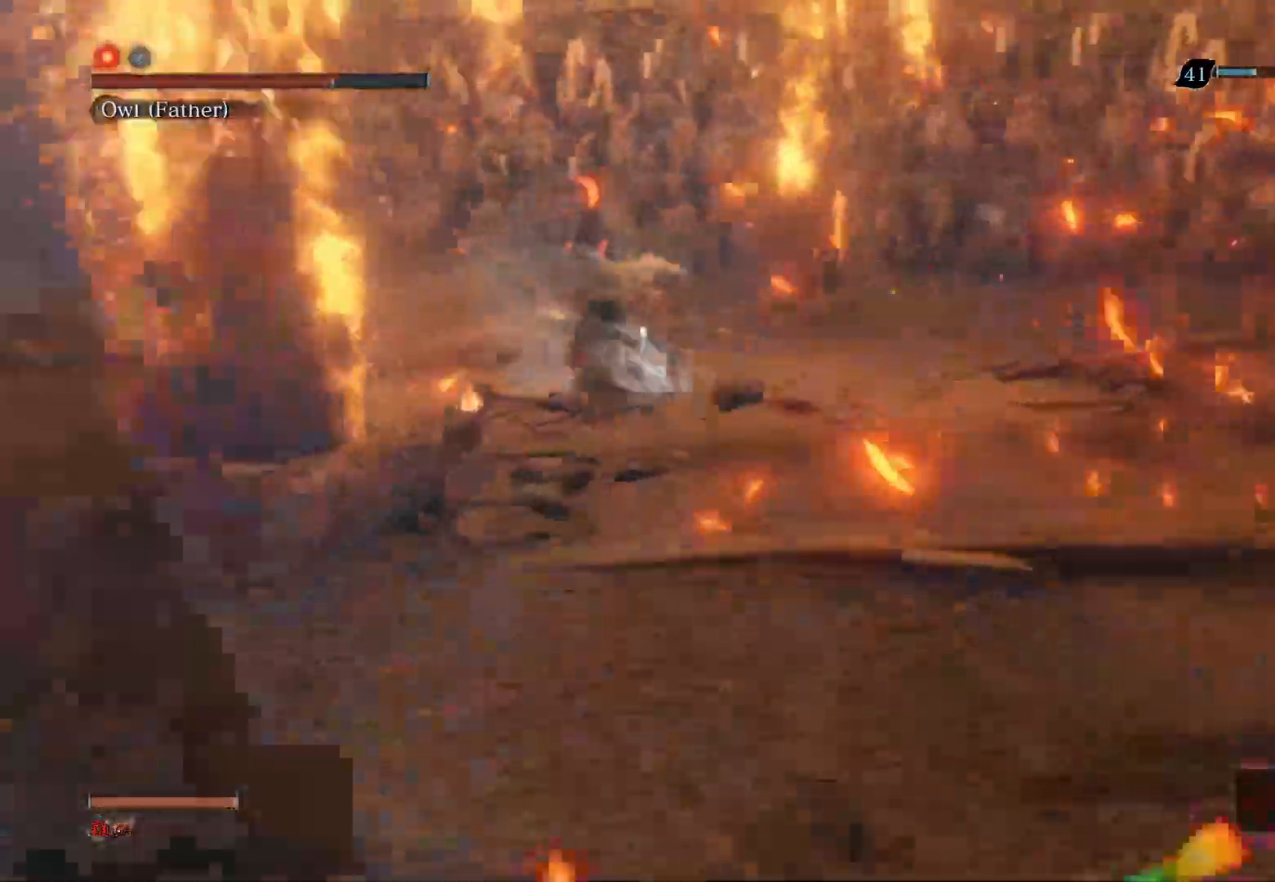
{"buttons": ["CIRCLE"], "left_stick": "up", "right_stick": "center", "events": [[233, "left_stick", "up"]]}
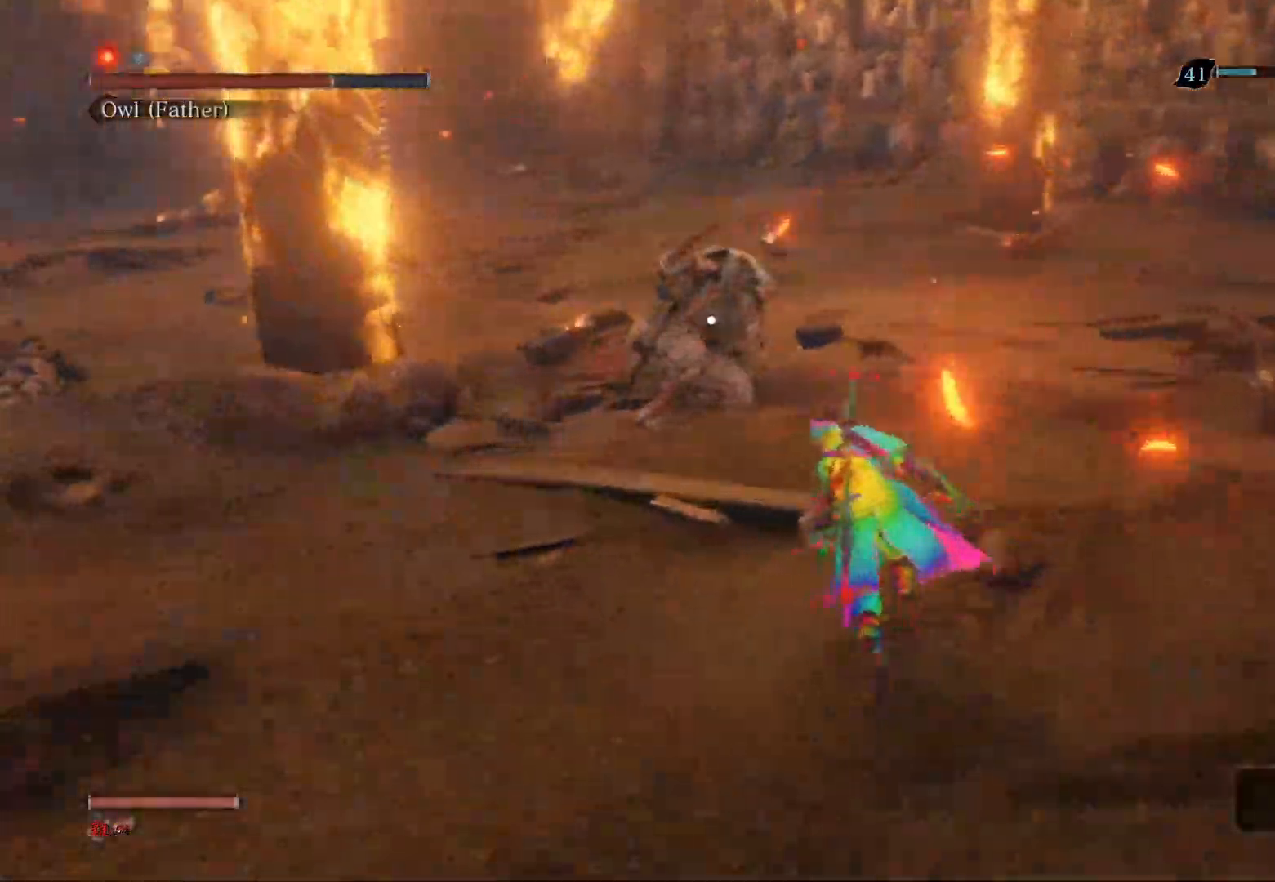
{"buttons": [], "left_stick": "up", "right_stick": "center", "events": [[133, "R1", "down"], [233, "CIRCLE", "up"], [283, "R1", "up"]]}